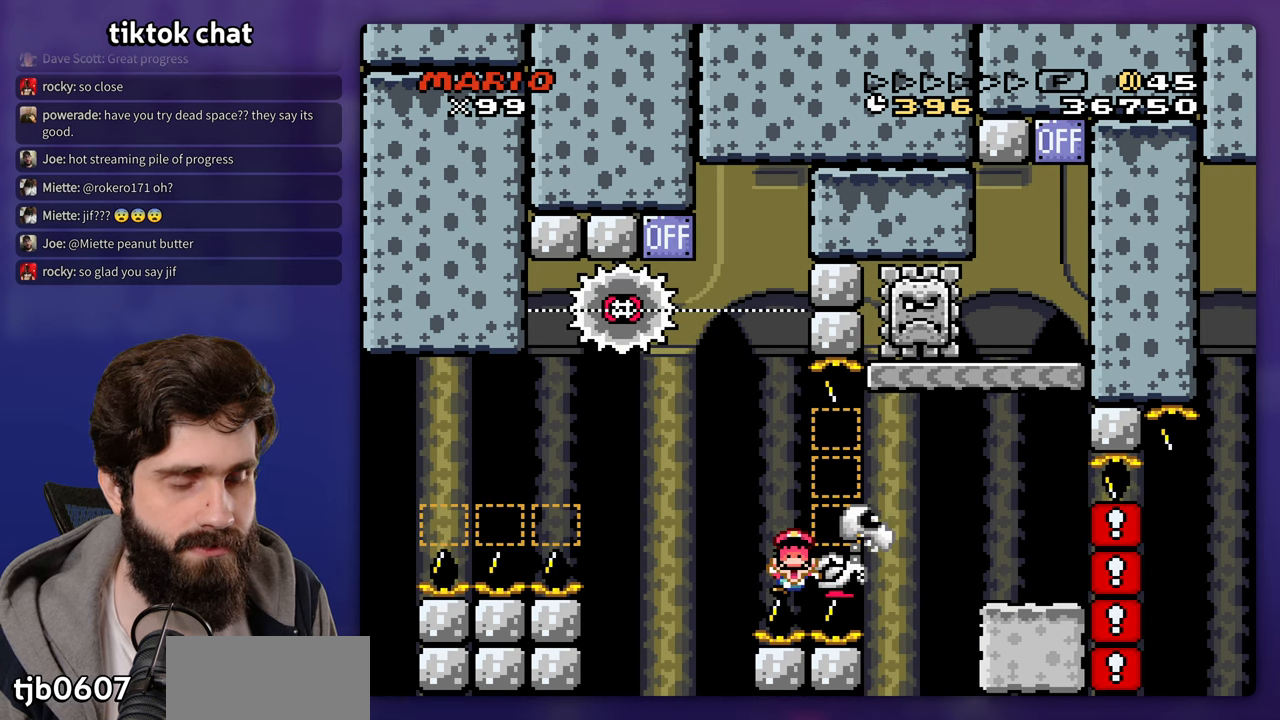
Gameplay with a controller (Nintendo layout); each line is a JSON object with the inputs held at the frame after it (dt_ms = milliseconds from this image to that frame). "events" lists button and stick changes between this image and that frame as [ms after this image, input, new state], when the widget could be followed in between. Not read: DPAD_UP L3 R3 Y.
{"dt_ms": 500, "buttons": ["B"], "events": [[33, "B", "up"], [100, "B", "down"], [200, "B", "up"], [250, "B", "down"], [350, "B", "up"], [433, "B", "down"]]}
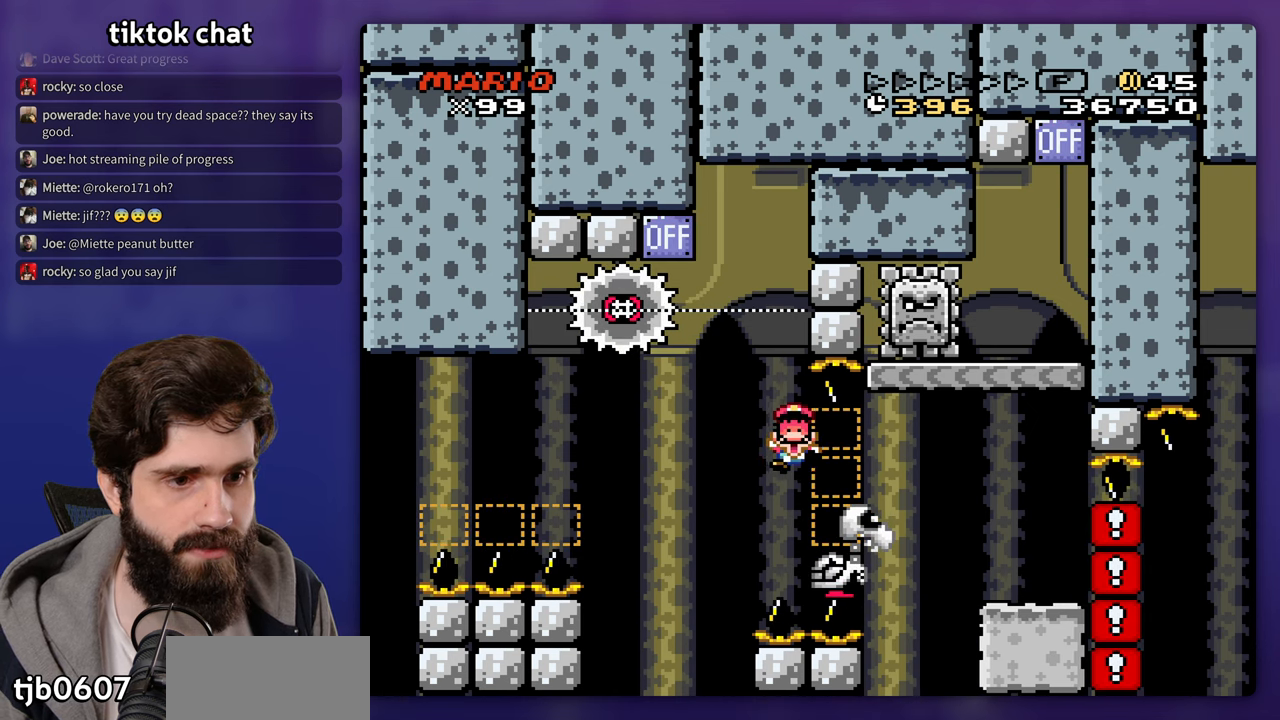
{"dt_ms": 500, "buttons": [], "events": [[33, "B", "up"], [117, "B", "down"], [183, "B", "up"]]}
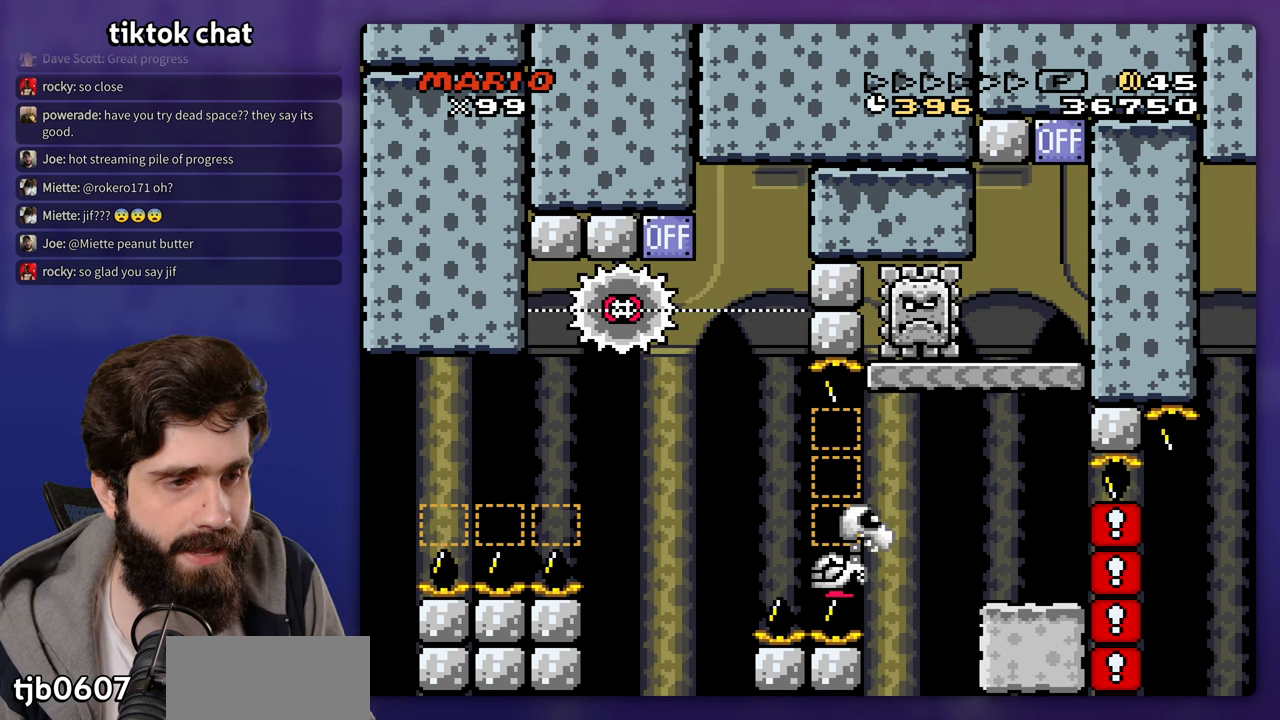
{"dt_ms": 500, "buttons": [], "events": []}
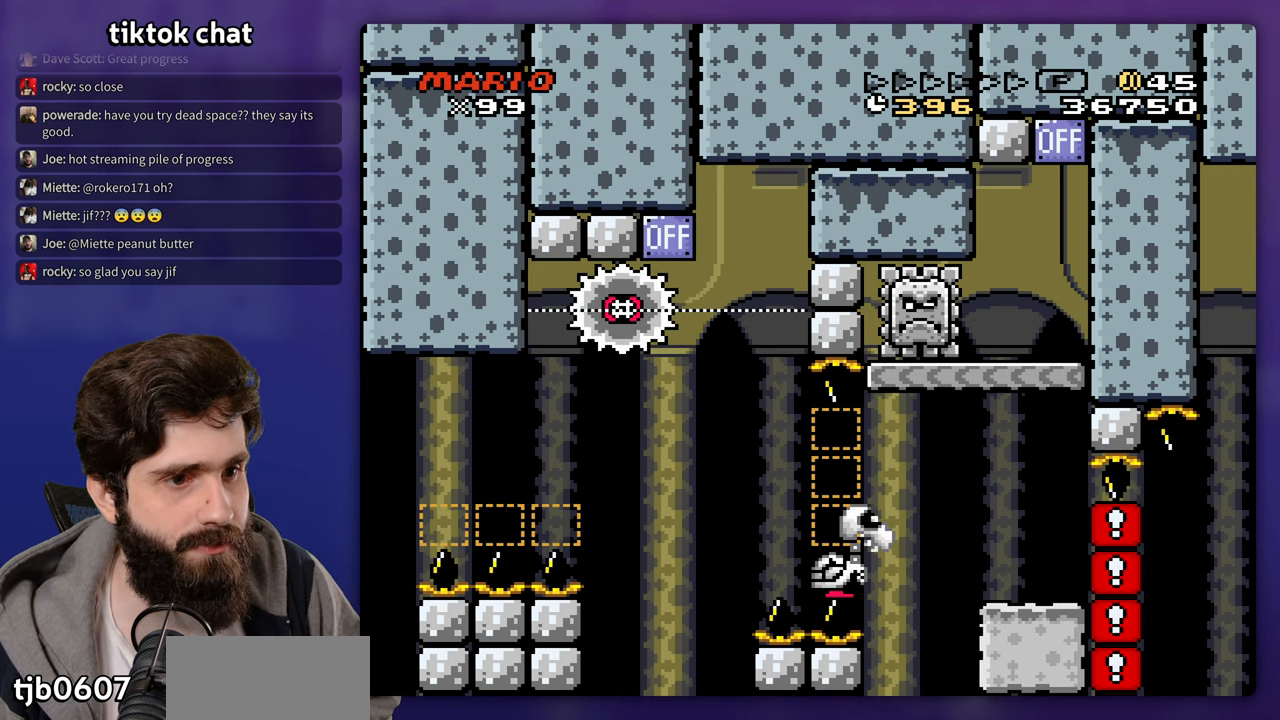
{"dt_ms": 500, "buttons": [], "events": []}
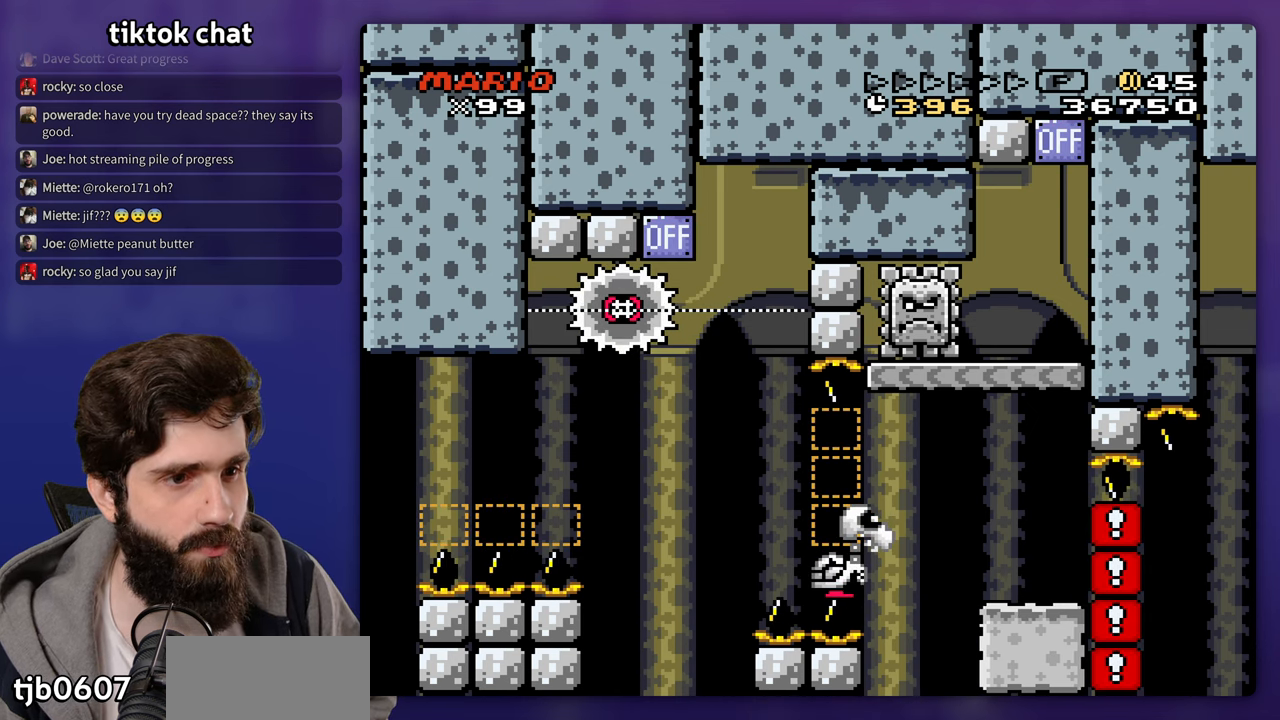
{"dt_ms": 500, "buttons": [], "events": []}
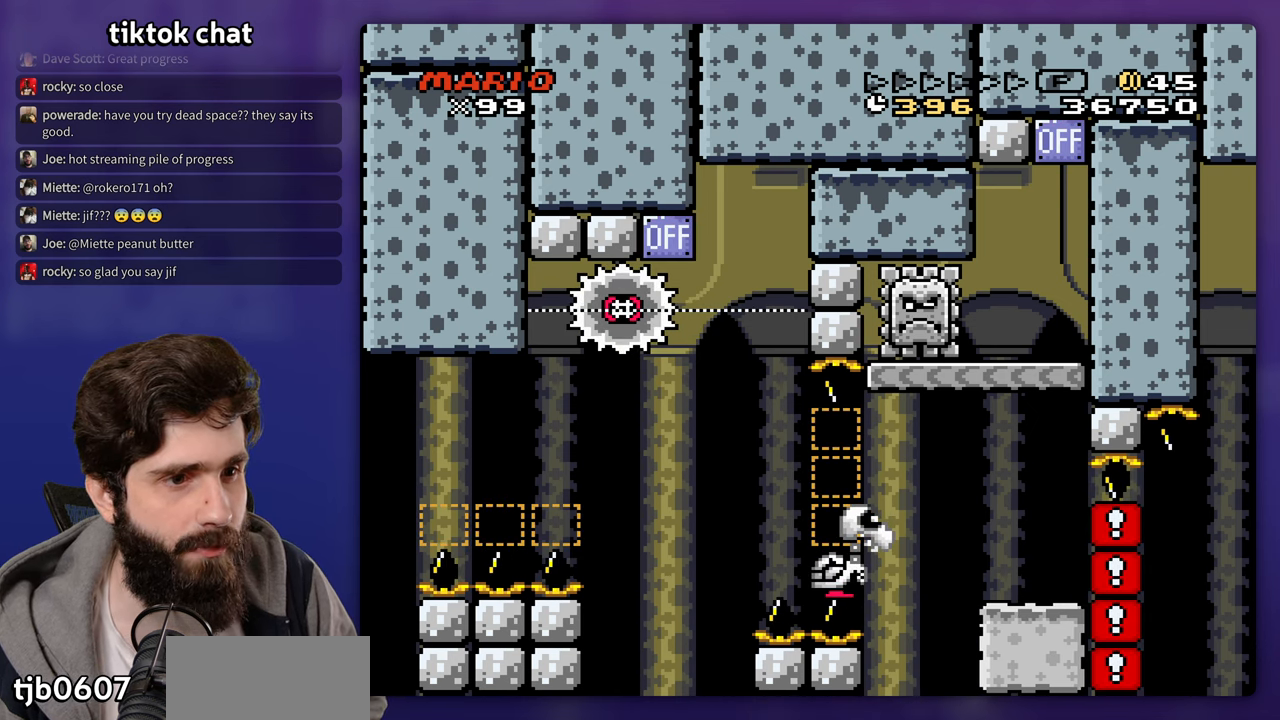
{"dt_ms": 500, "buttons": [], "events": []}
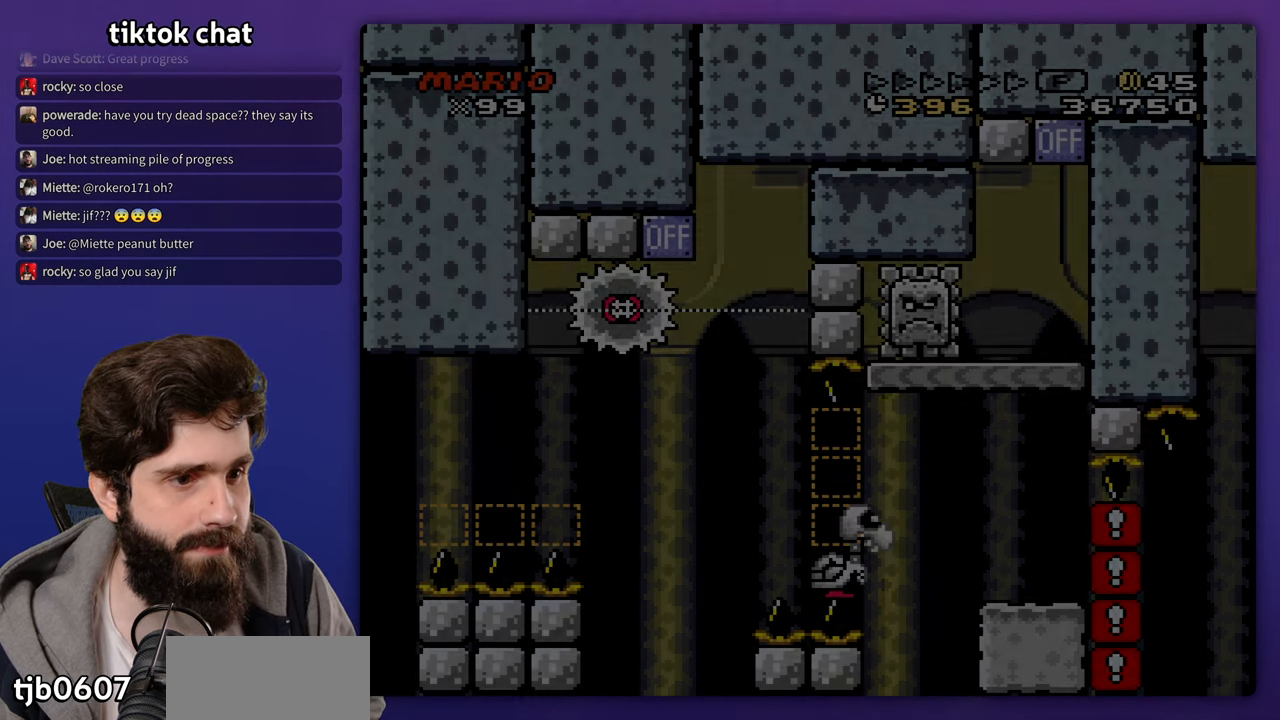
{"dt_ms": 500, "buttons": []}
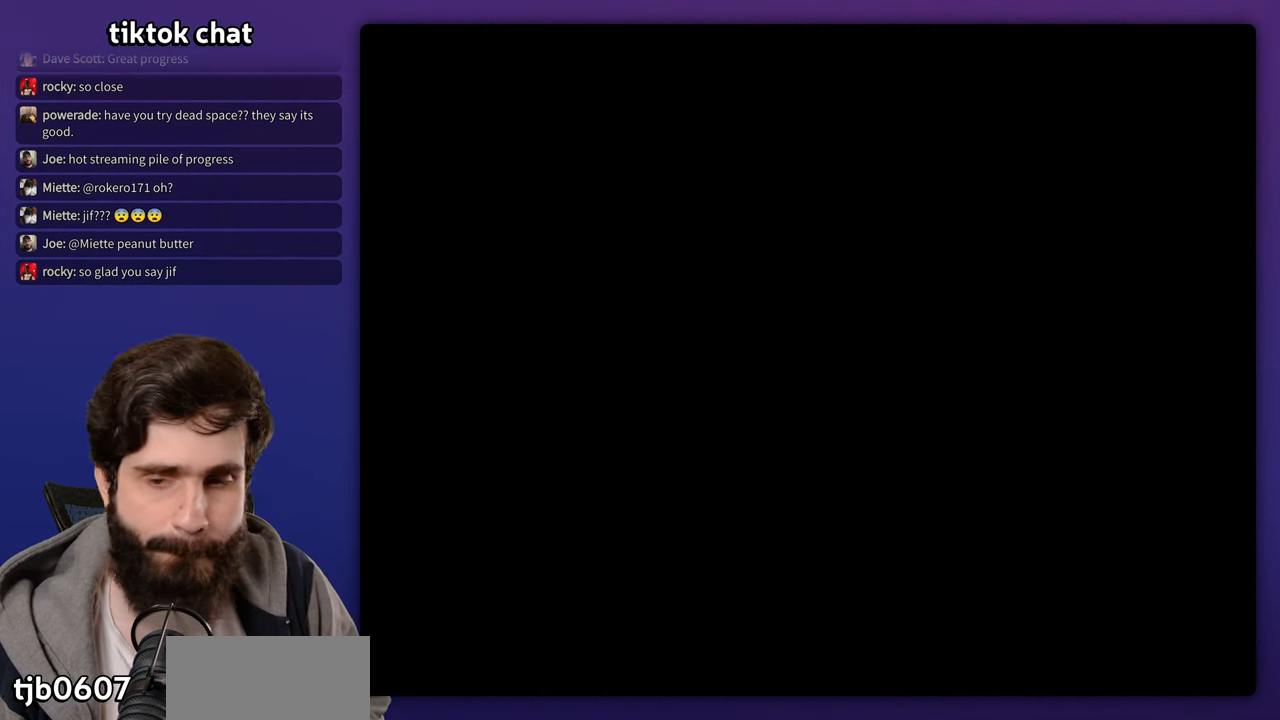
{"dt_ms": 1000, "buttons": []}
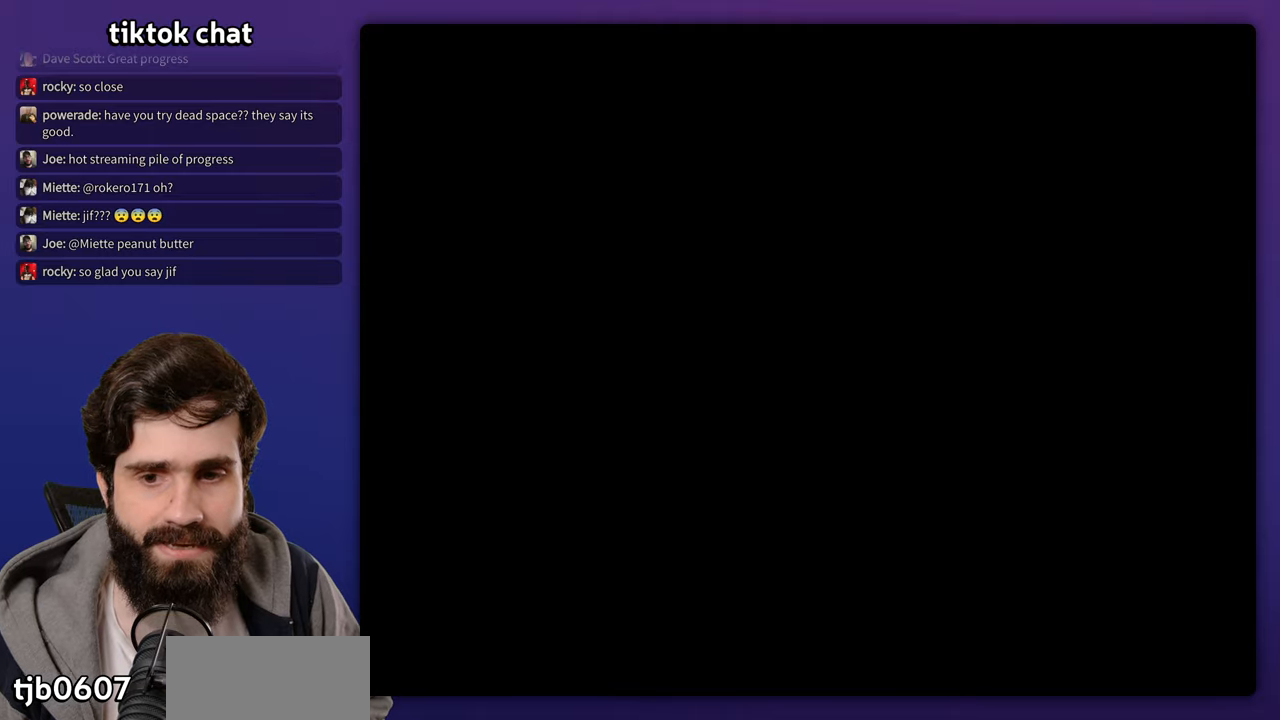
{"dt_ms": 500, "buttons": []}
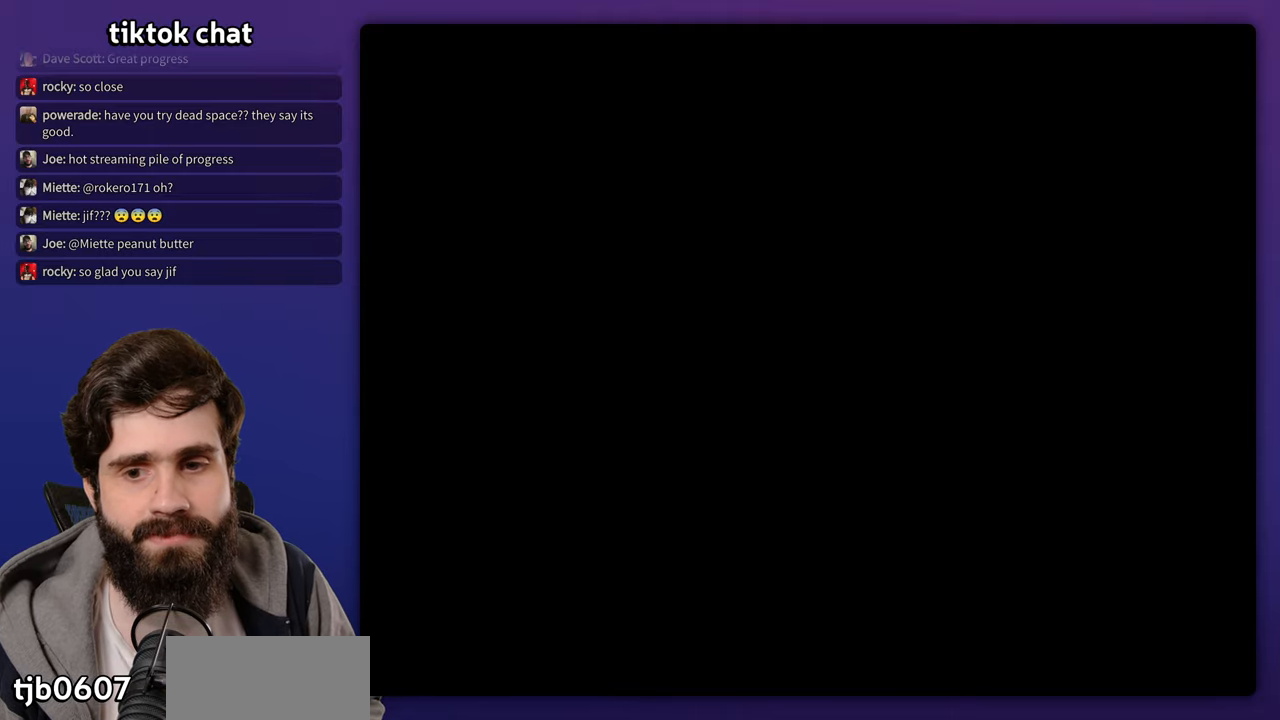
{"dt_ms": 500, "buttons": [], "events": [[33, "START", "down"], [400, "START", "up"]]}
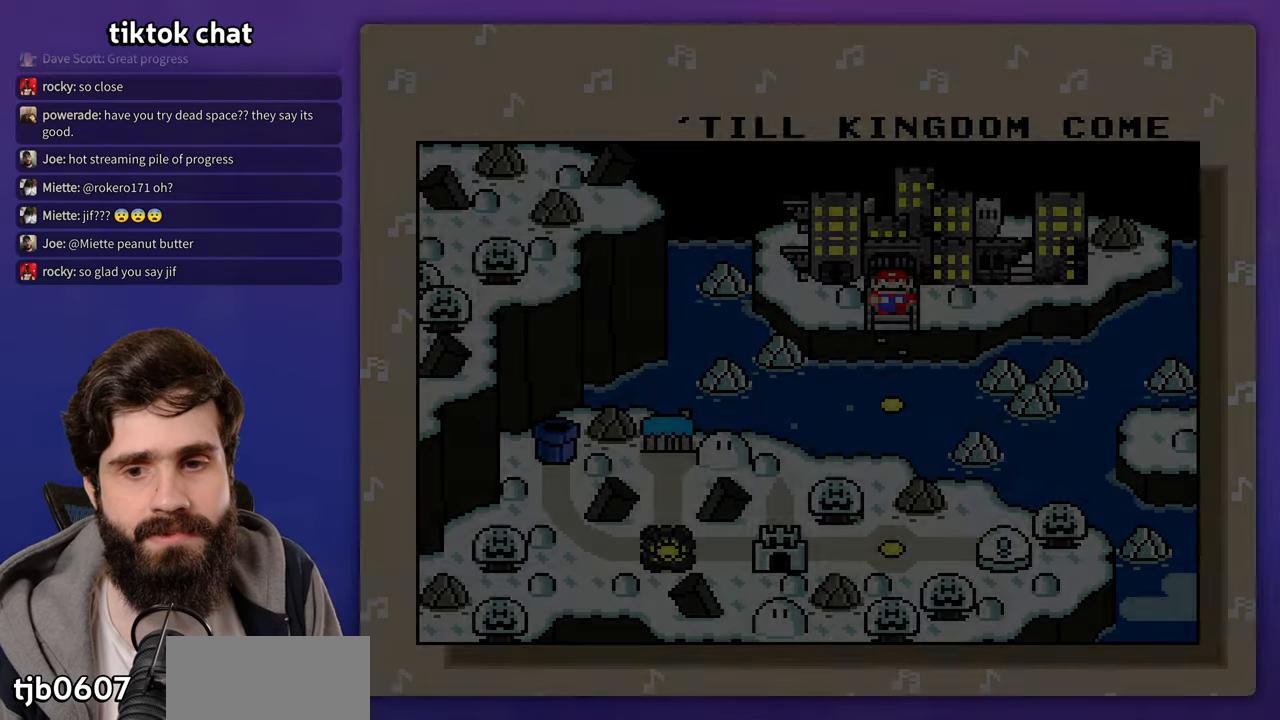
{"dt_ms": 500, "buttons": ["B"], "events": [[100, "START", "down"], [333, "START", "up"], [367, "B", "down"]]}
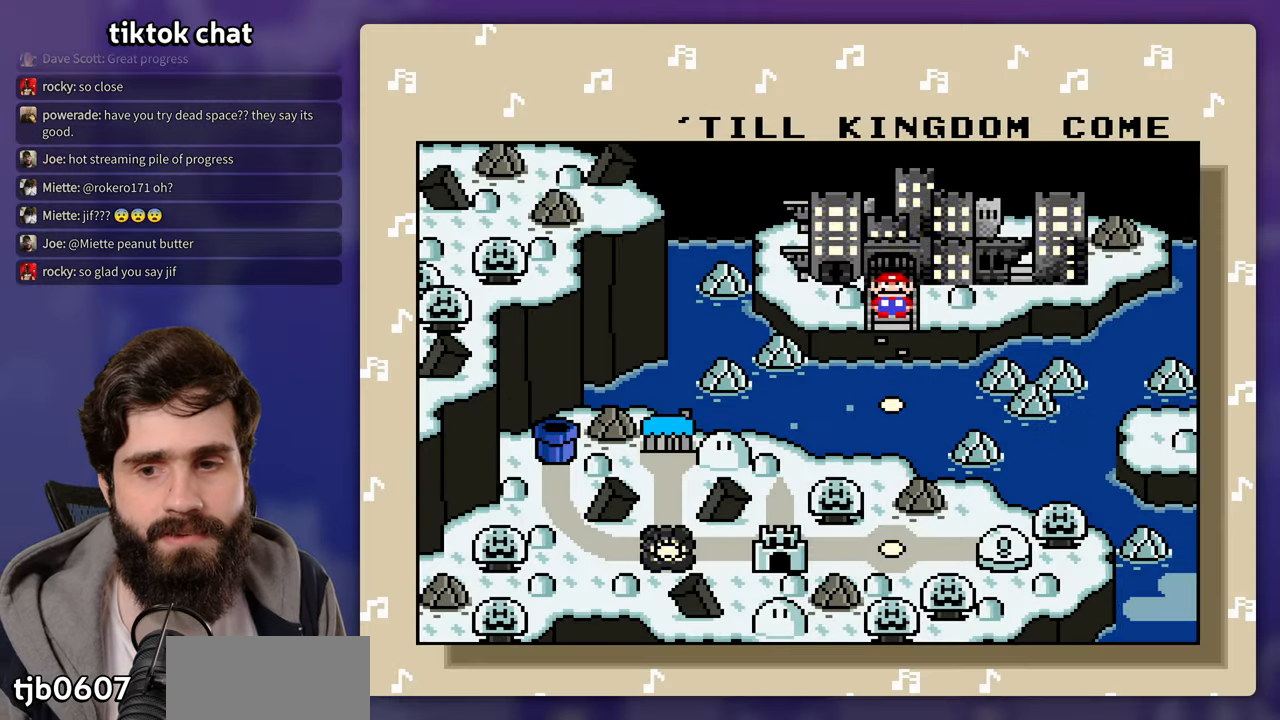
{"dt_ms": 500, "buttons": [], "events": [[300, "B", "up"], [383, "B", "down"], [433, "B", "up"]]}
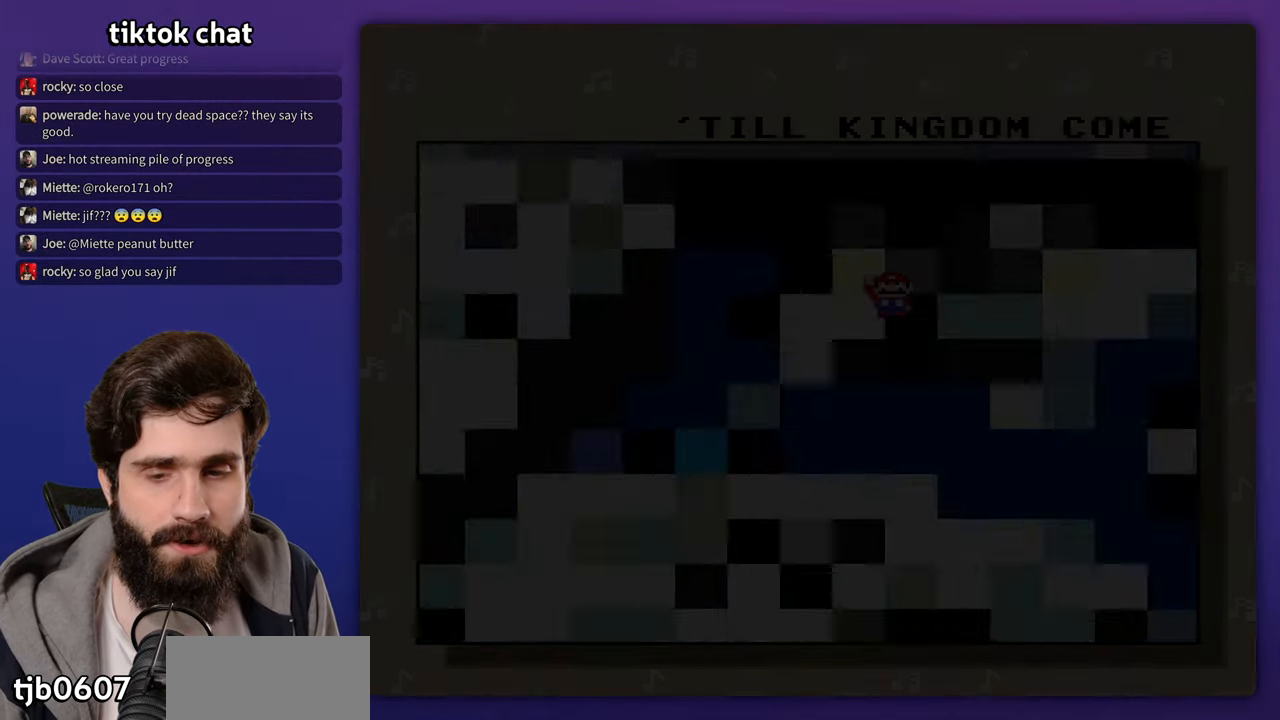
{"dt_ms": 500, "buttons": [], "events": []}
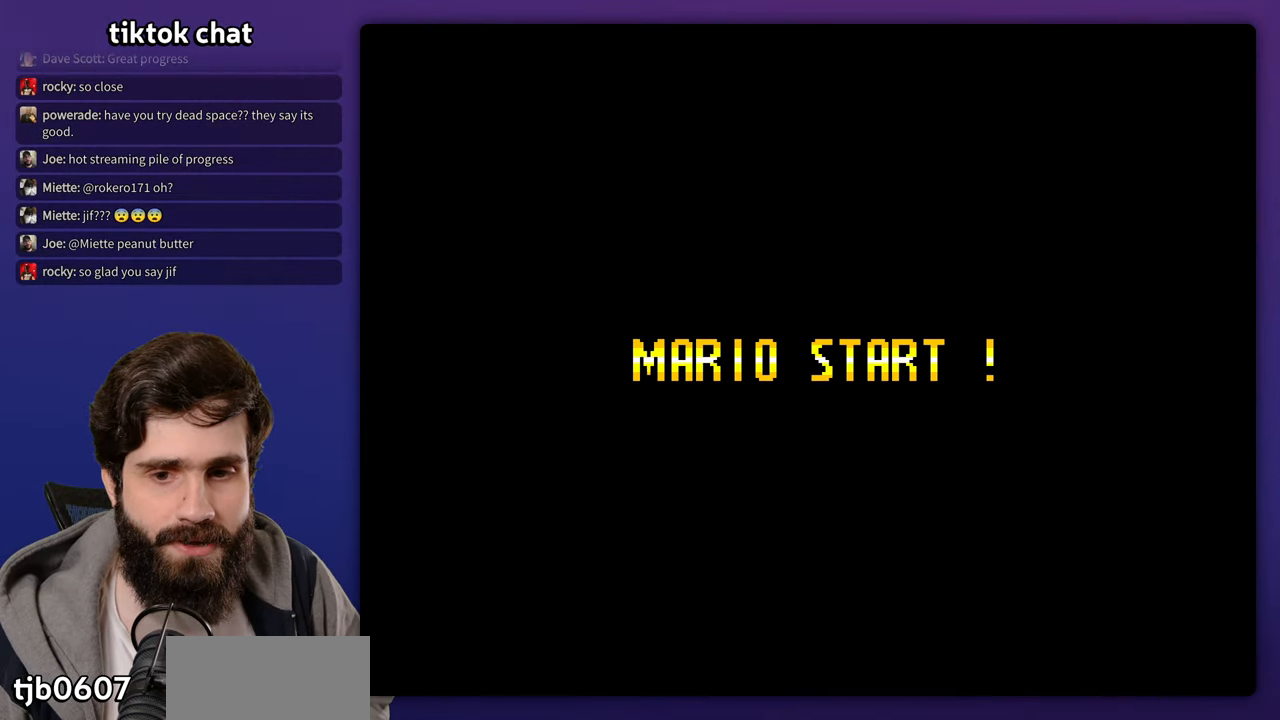
{"dt_ms": 500, "buttons": [], "events": []}
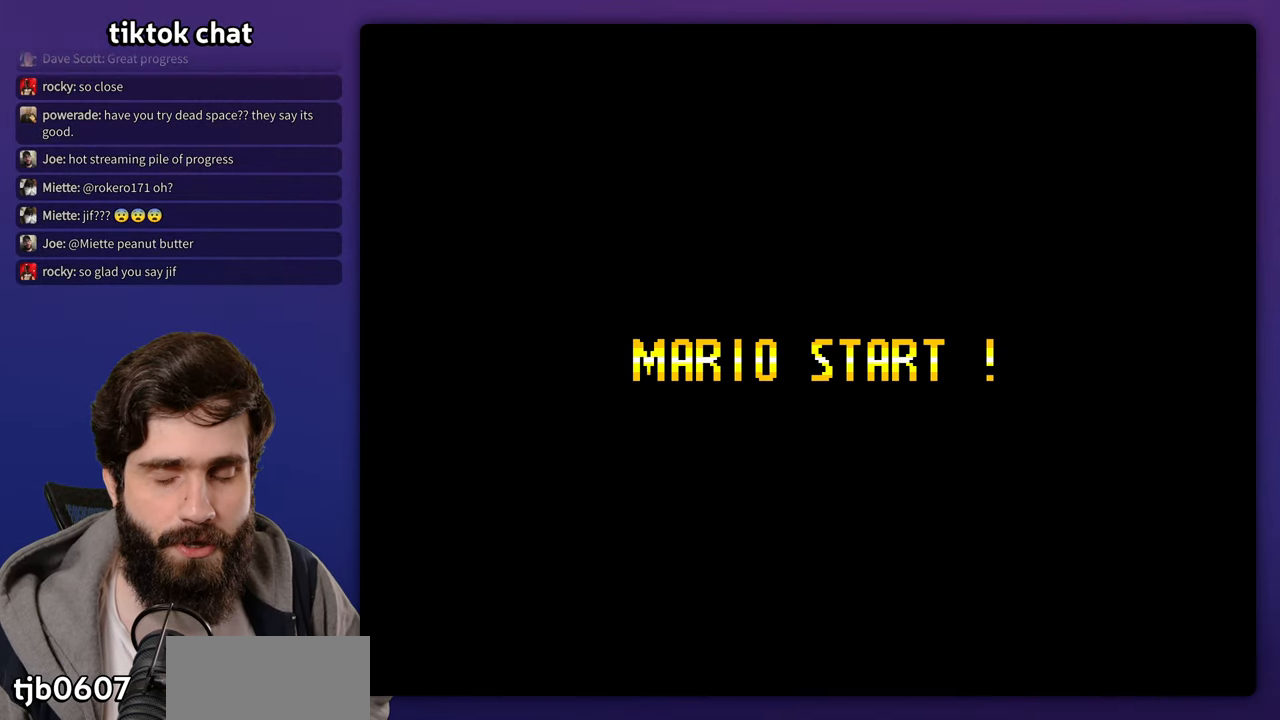
{"dt_ms": 500, "buttons": [], "events": []}
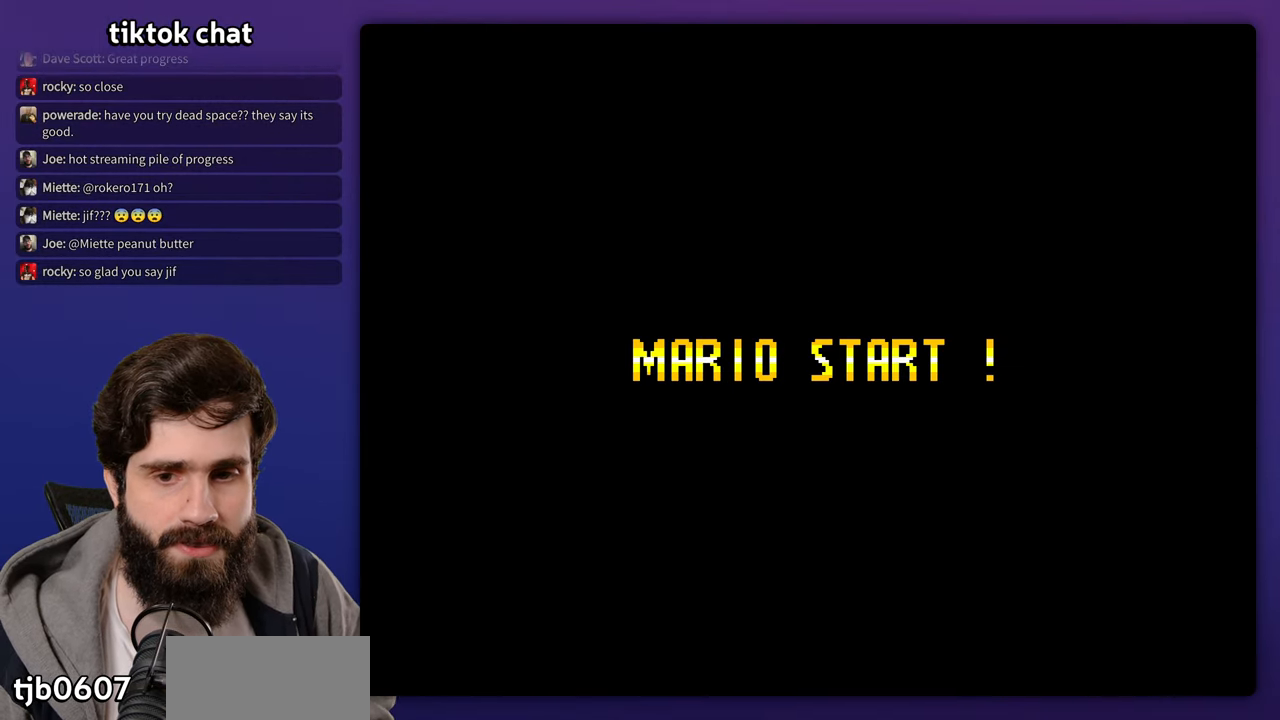
{"dt_ms": 500, "buttons": [], "events": [[300, "B", "down"], [467, "B", "up"]]}
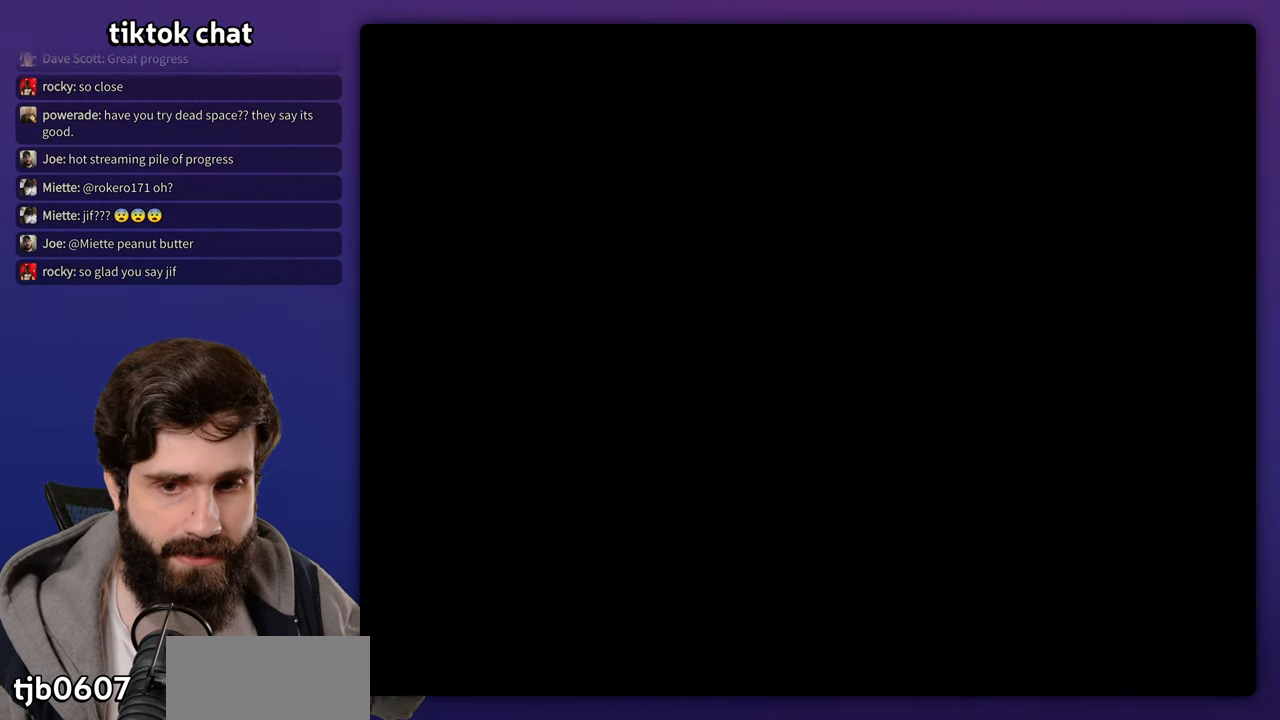
{"dt_ms": 500, "buttons": [], "events": [[300, "B", "down"], [433, "B", "up"]]}
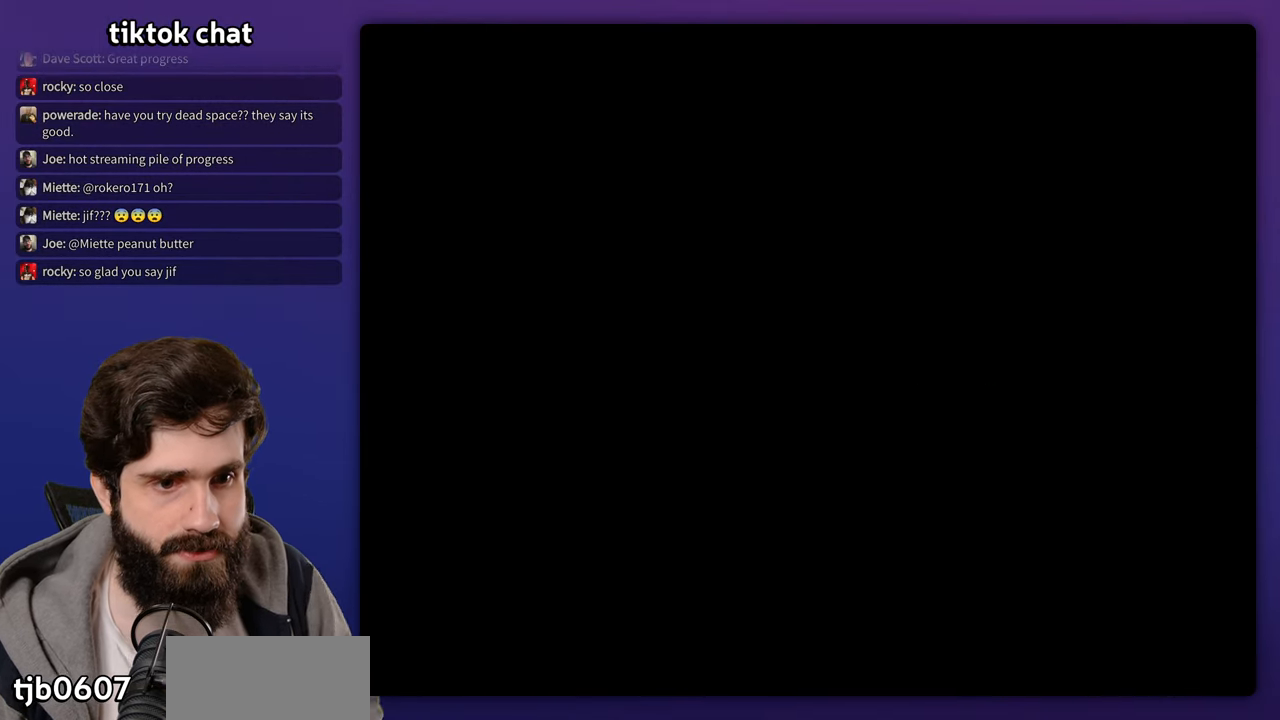
{"dt_ms": 500, "buttons": []}
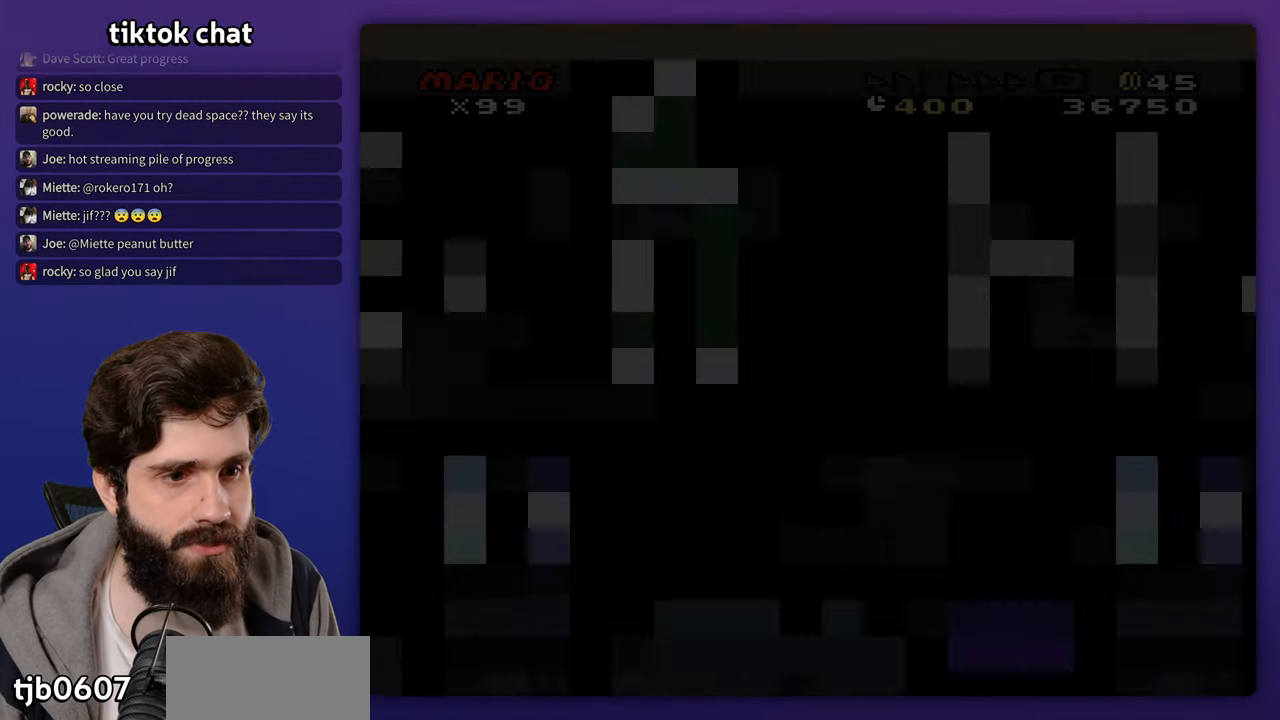
{"dt_ms": 500, "buttons": ["B"], "events": [[67, "B", "down"]]}
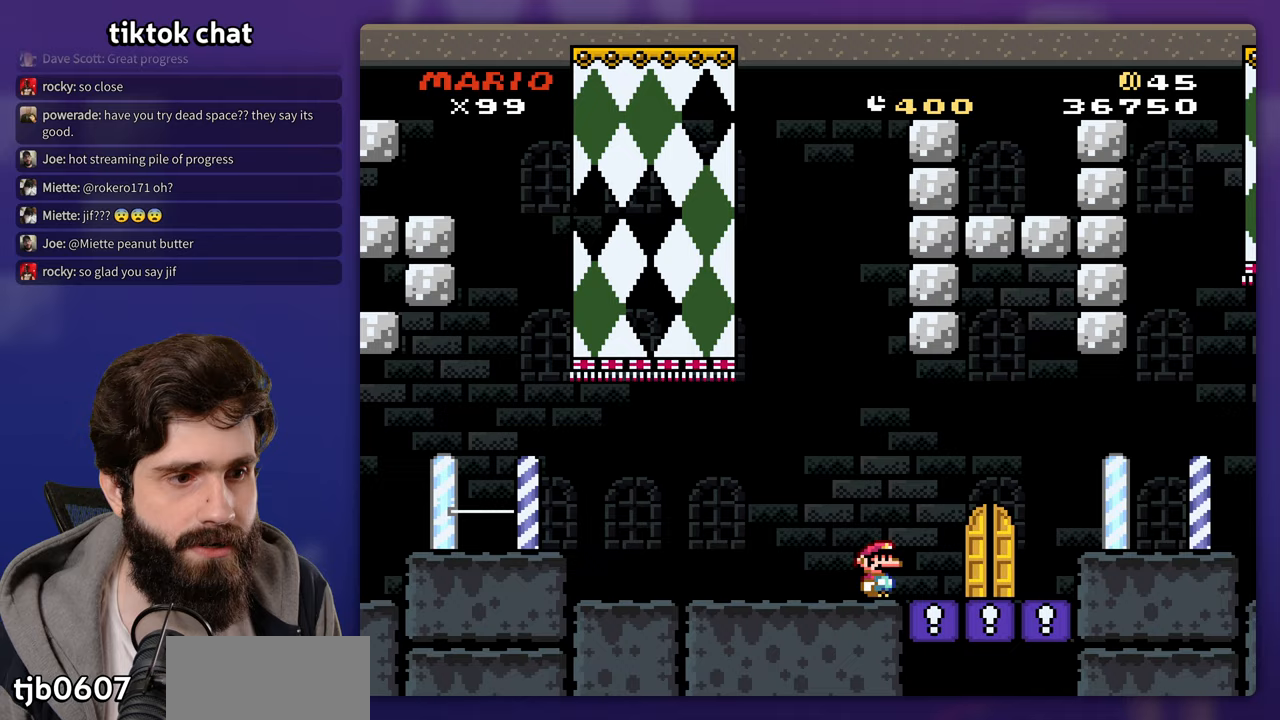
{"dt_ms": 500, "buttons": ["B"], "events": [[67, "B", "up"], [67, "DPAD_RIGHT", "down"], [500, "B", "down"], [500, "DPAD_RIGHT", "up"]]}
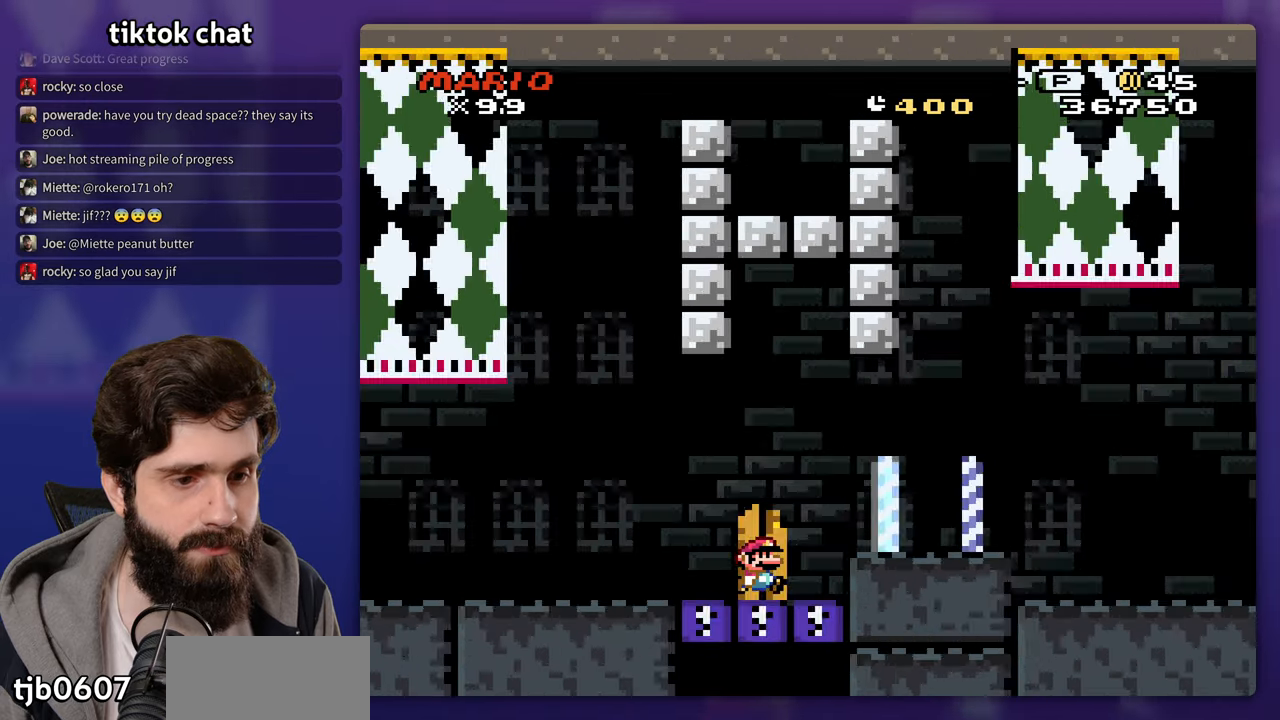
{"dt_ms": 500, "buttons": ["B"], "events": [[33, "DPAD_LEFT", "down"], [133, "DPAD_LEFT", "up"], [200, "B", "up"], [367, "B", "down"]]}
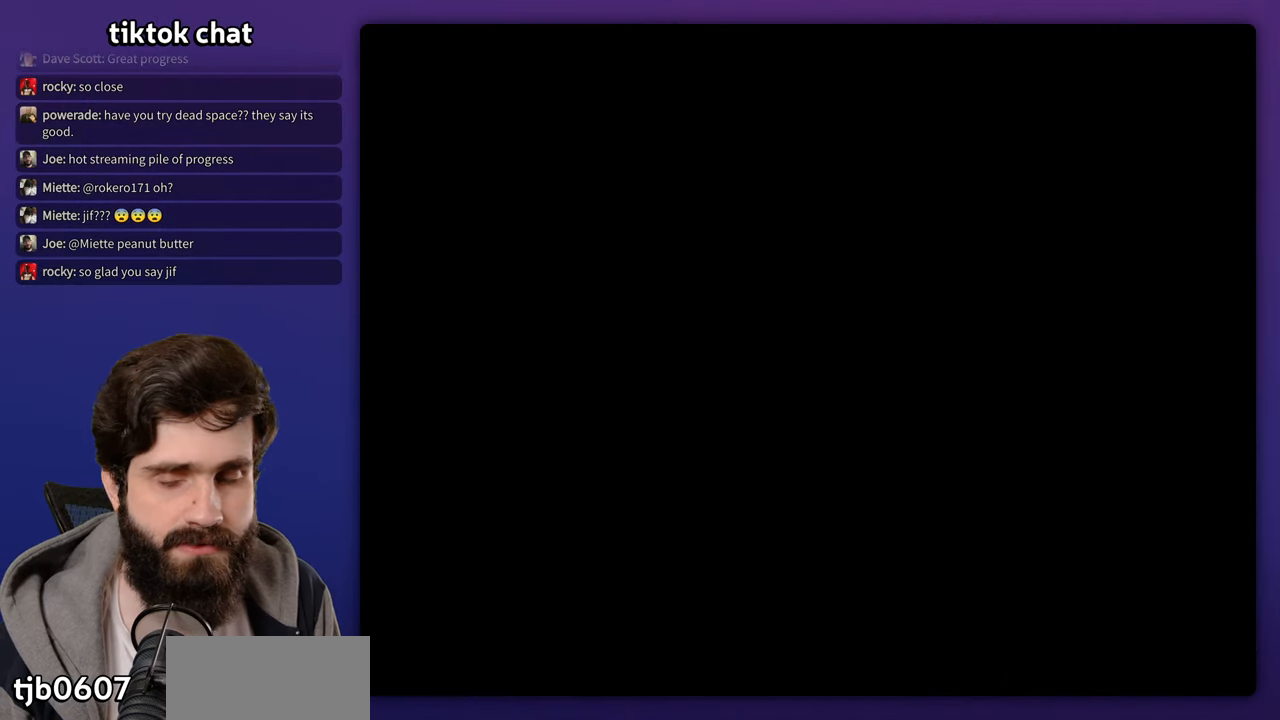
{"dt_ms": 500, "buttons": ["B"], "events": []}
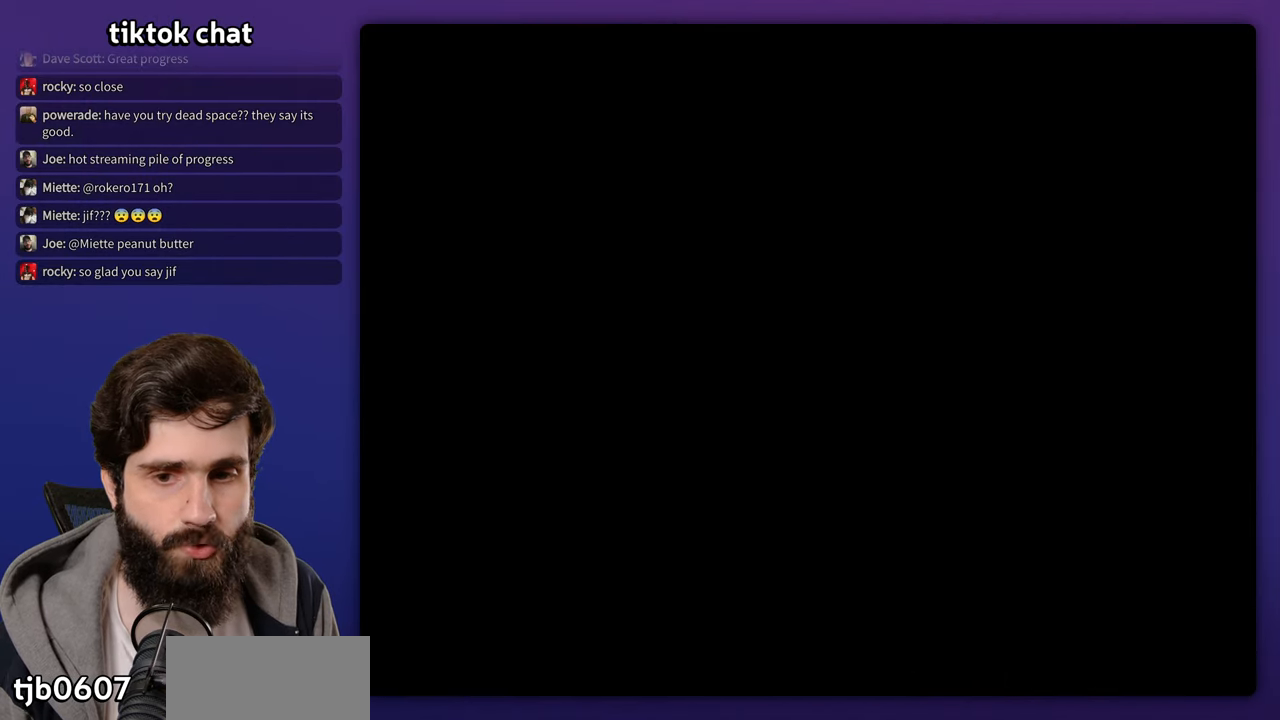
{"dt_ms": 500, "buttons": ["B"], "events": []}
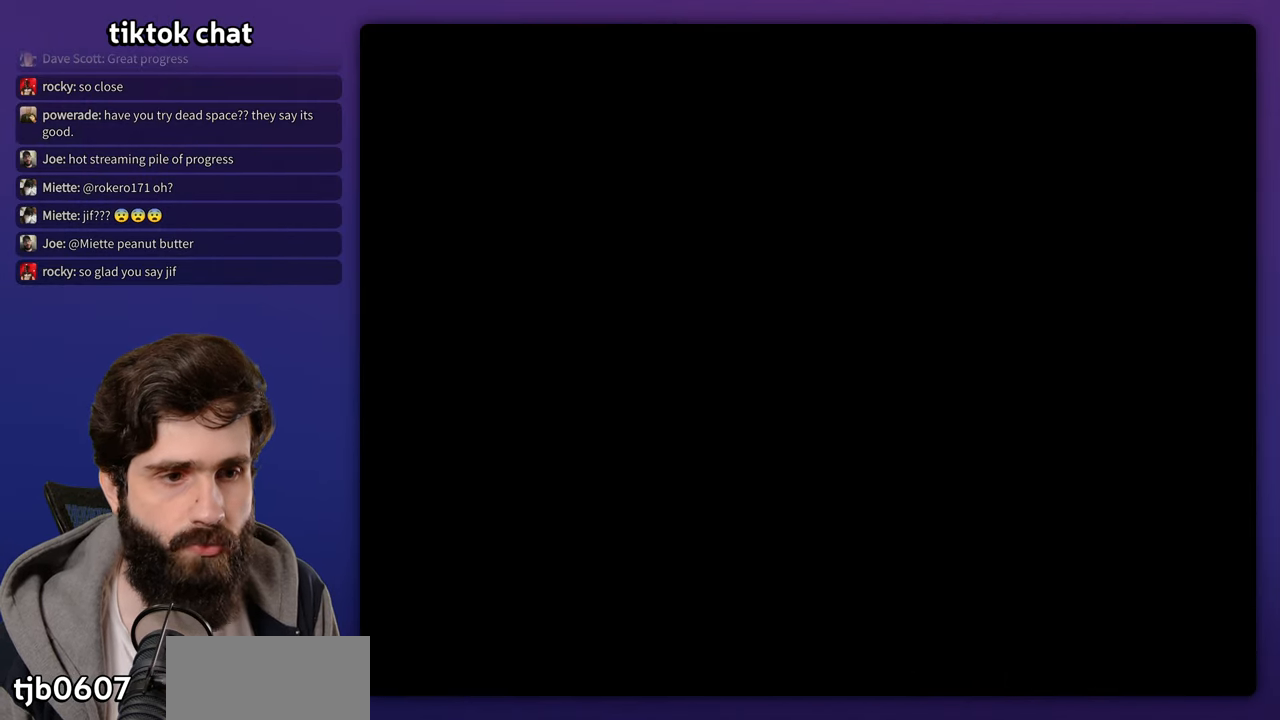
{"dt_ms": 500, "buttons": ["B"], "events": []}
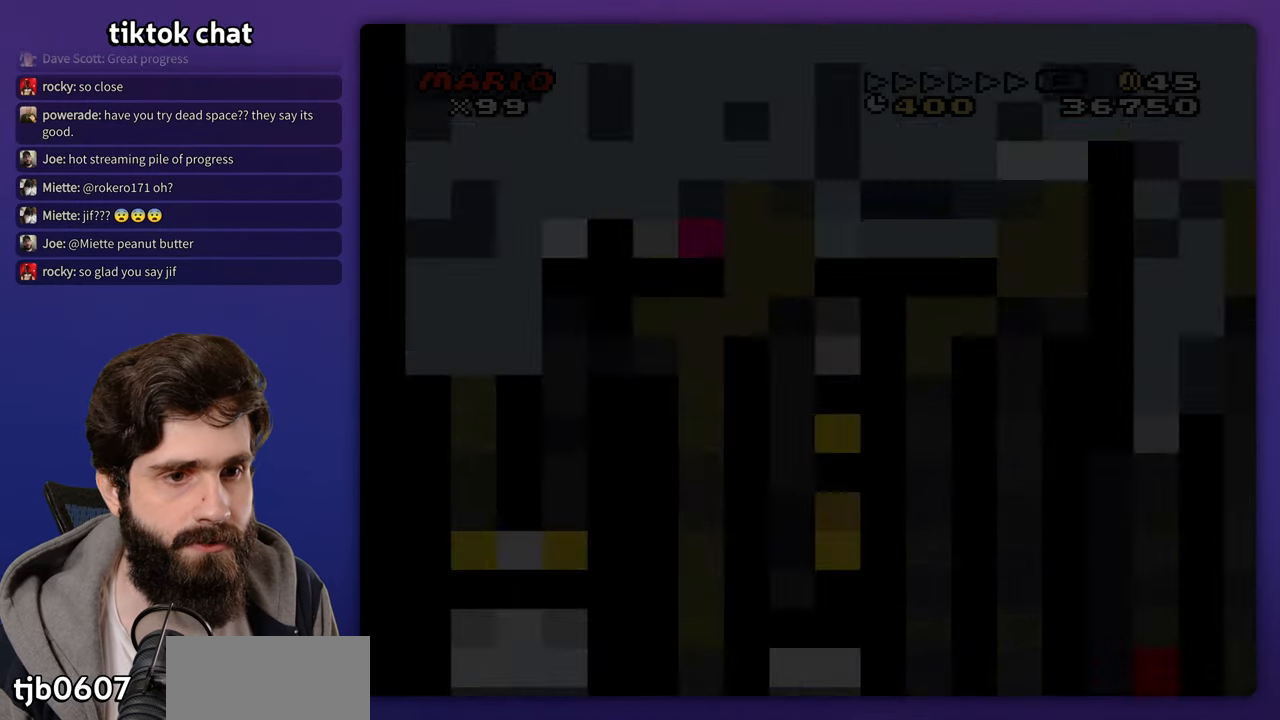
{"dt_ms": 500, "buttons": ["B"], "events": []}
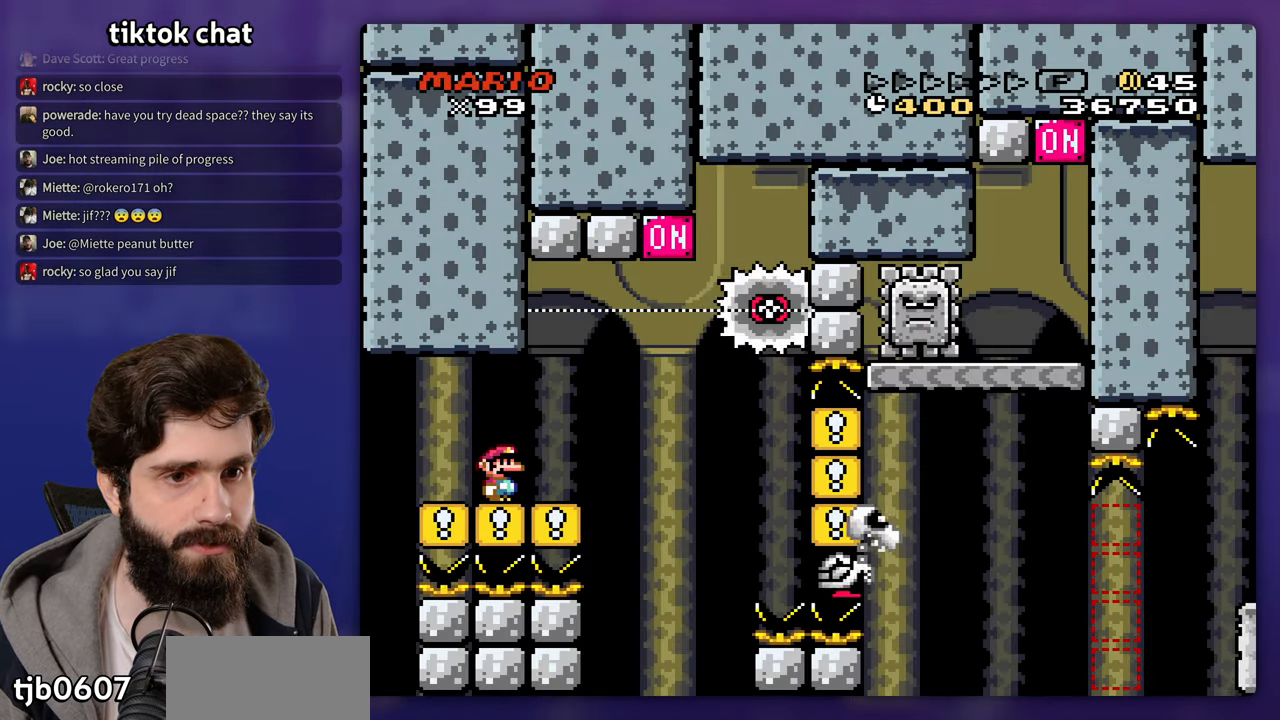
{"dt_ms": 500, "buttons": ["B"], "events": []}
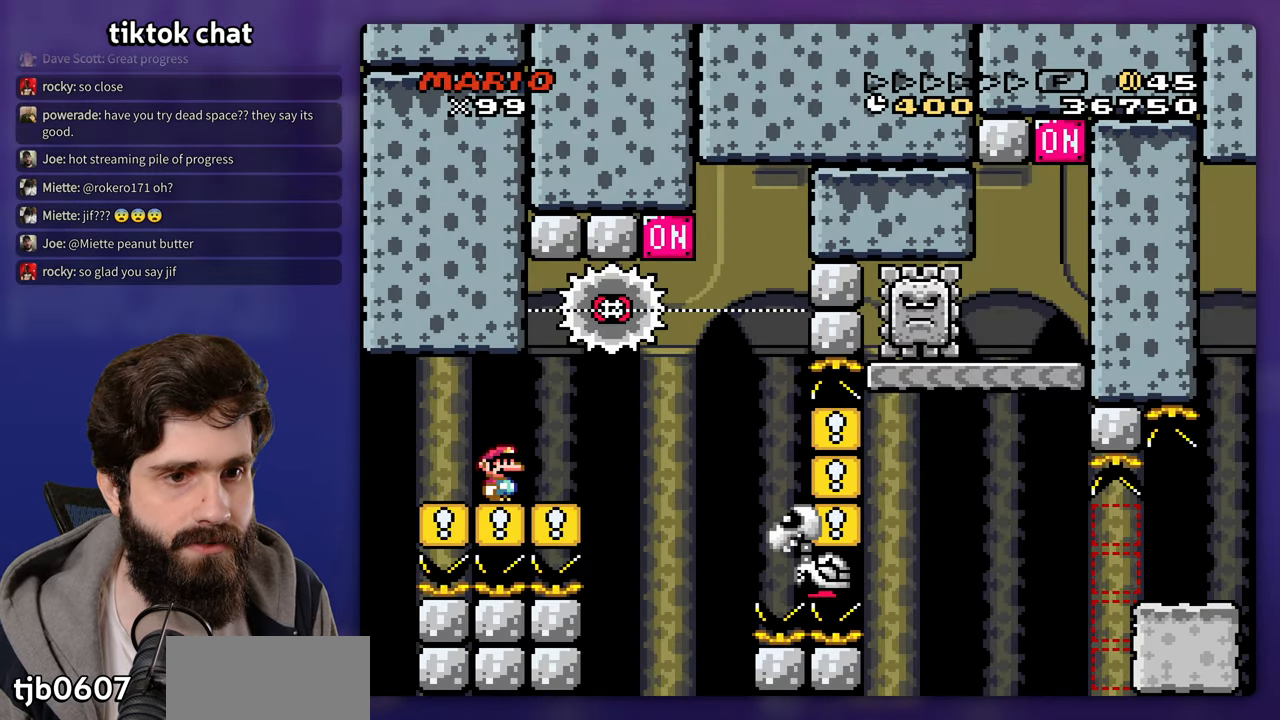
{"dt_ms": 500, "buttons": ["DPAD_RIGHT"]}
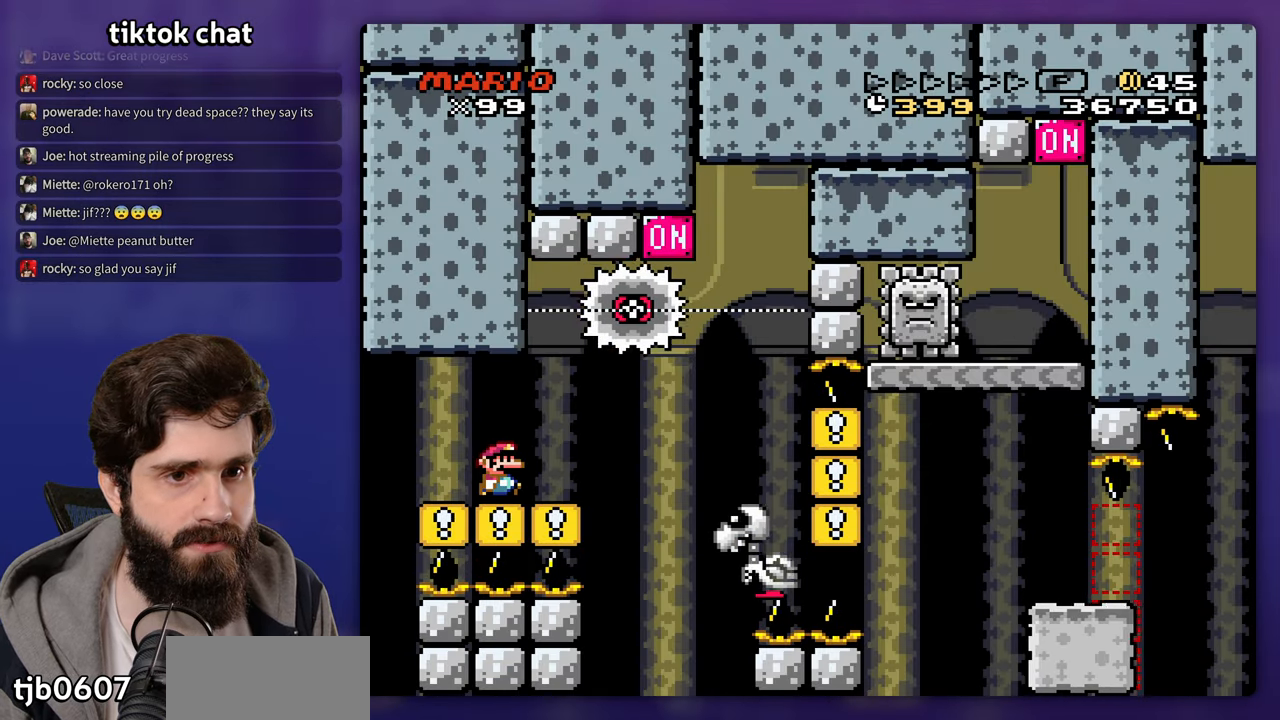
{"dt_ms": 1000, "buttons": ["DPAD_RIGHT"]}
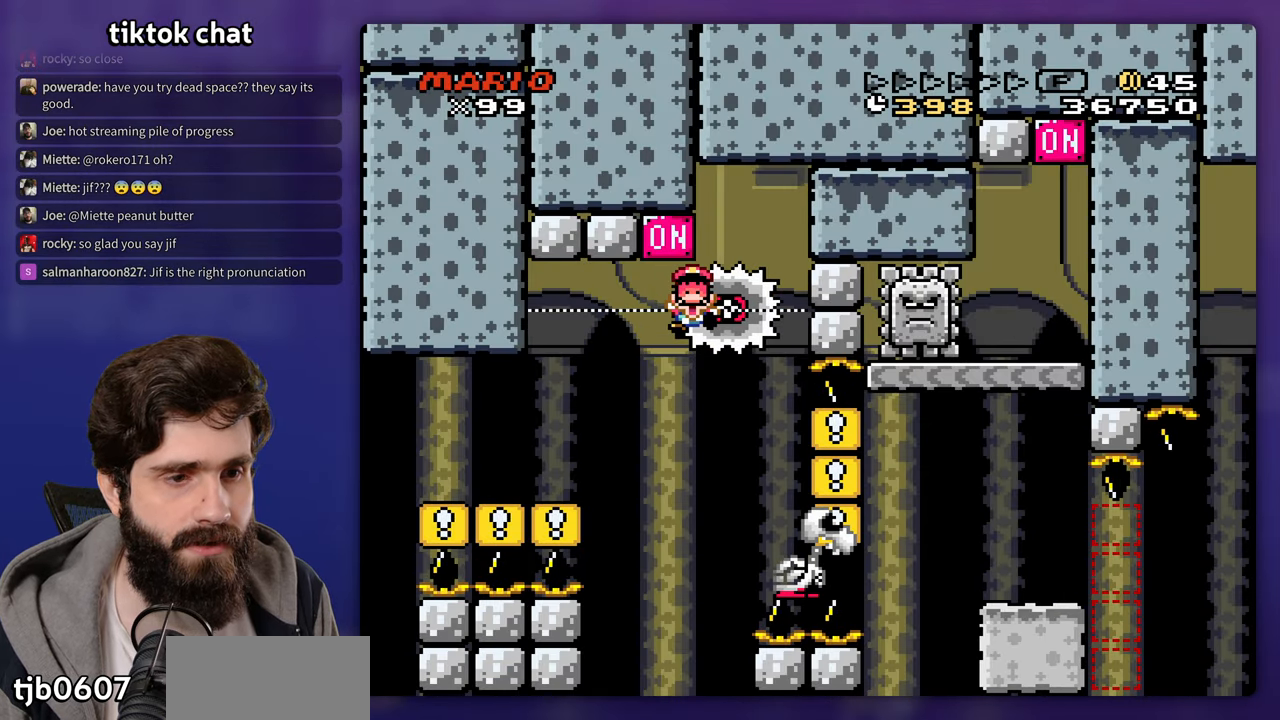
{"dt_ms": 500, "buttons": ["B"]}